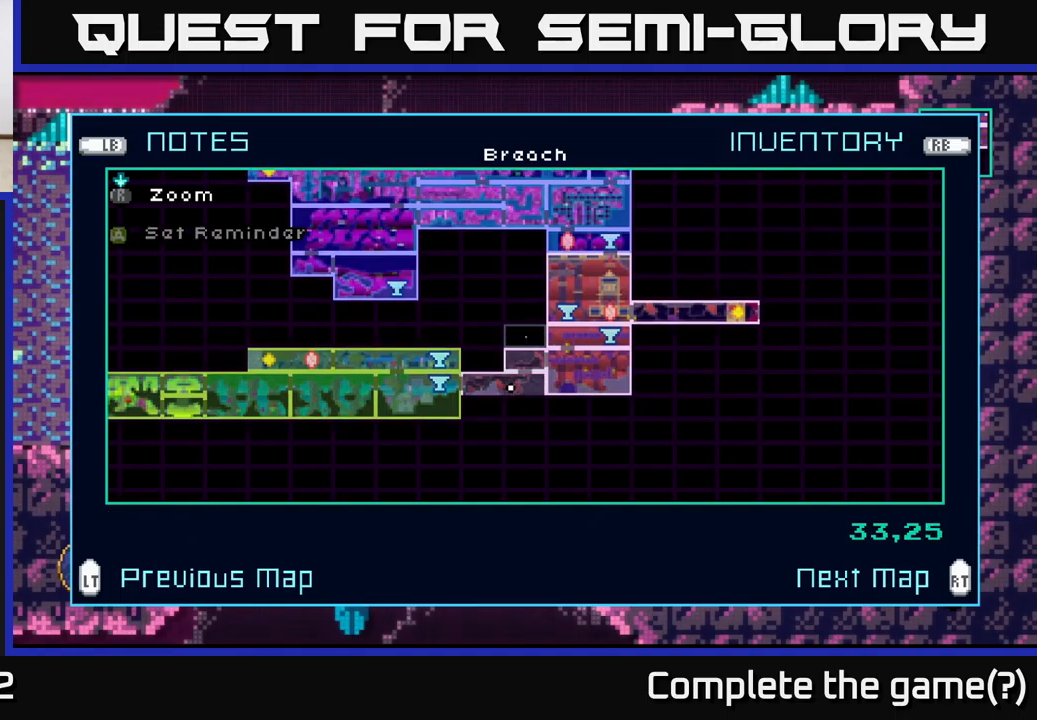
Gameplay with a controller (Xbox layout); each line is a JSON object with the inputs held at the frame after it. "events" lists button and stick changes between this image and that frame as [ms after this image, input, new state], when the widget could be followed in between. Not read: R1.
{"buttons": [], "left_stick": "center", "right_stick": "center", "events": []}
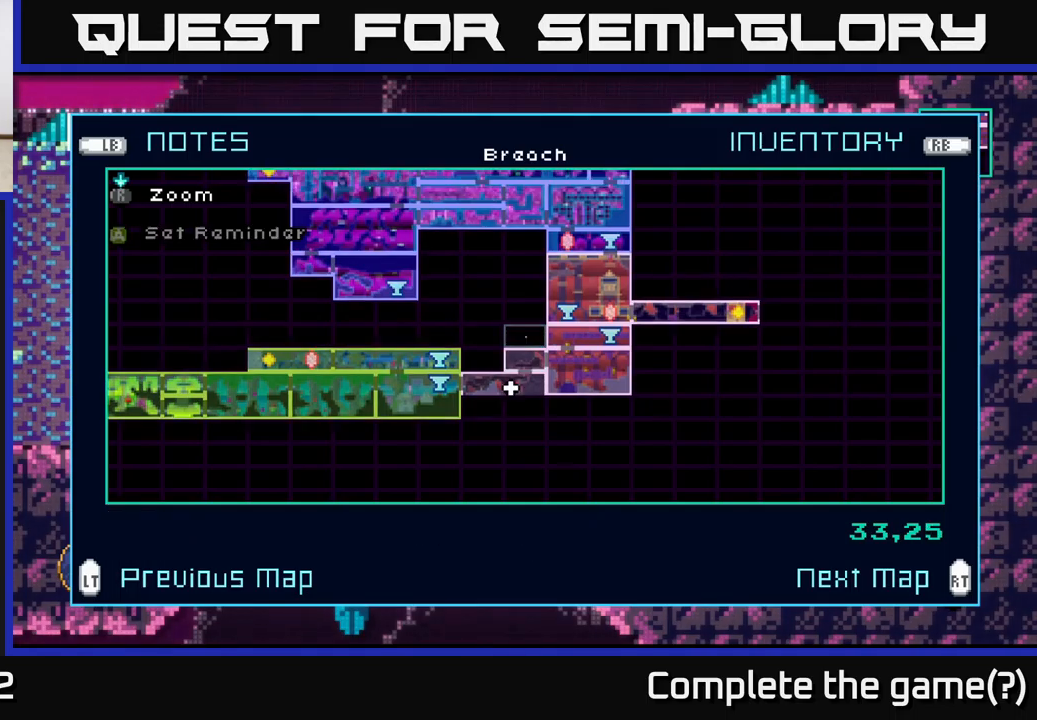
{"buttons": [], "left_stick": "center", "right_stick": "center", "events": []}
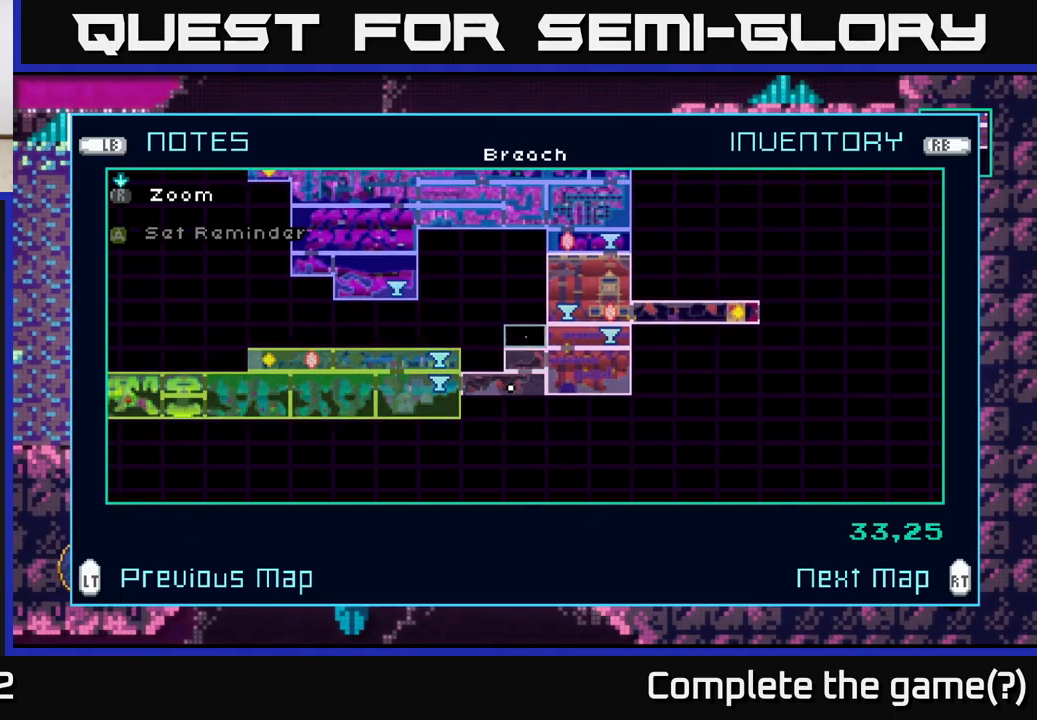
{"buttons": [], "left_stick": "center", "right_stick": "center", "events": []}
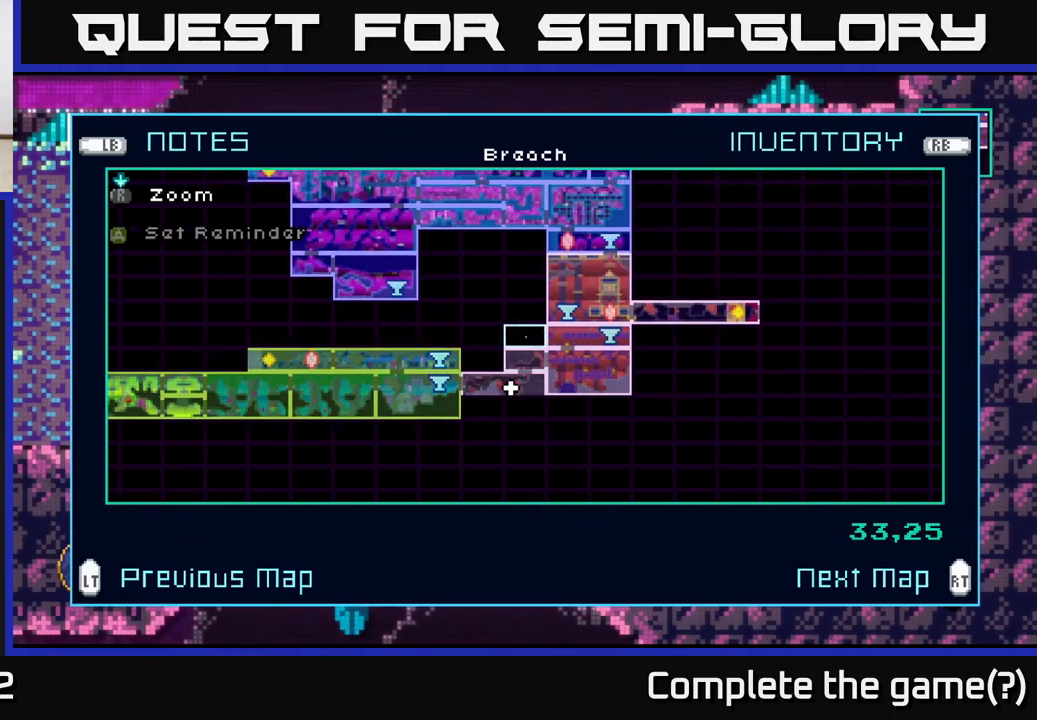
{"buttons": [], "left_stick": "left", "right_stick": "center", "events": [[367, "SELECT", "down"], [434, "SELECT", "up"], [450, "left_stick", "left"]]}
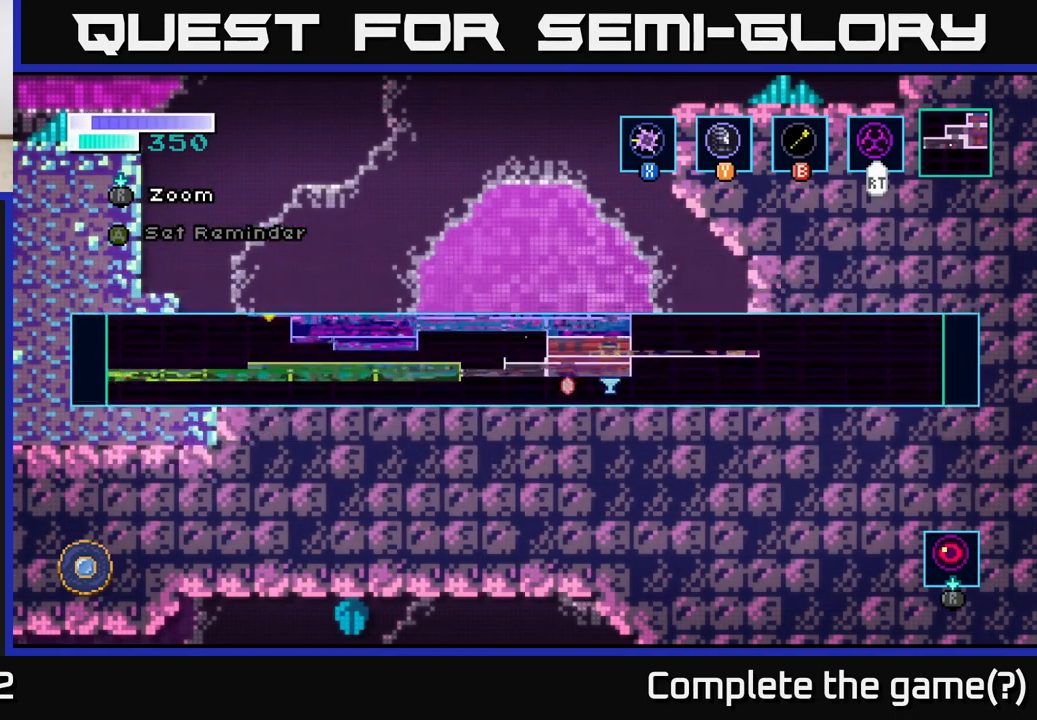
{"buttons": ["A"], "left_stick": "left", "right_stick": "center", "events": [[384, "A", "down"]]}
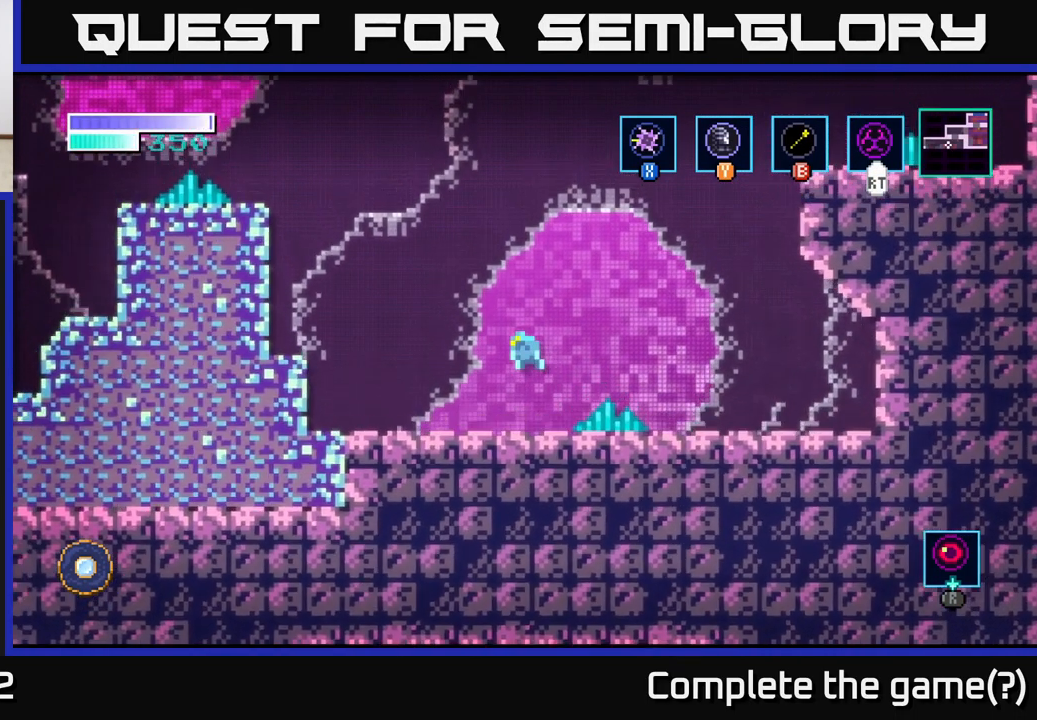
{"buttons": ["B"], "left_stick": "up-left", "right_stick": "center", "events": [[134, "left_stick", "up-left"], [350, "A", "up"], [384, "B", "down"]]}
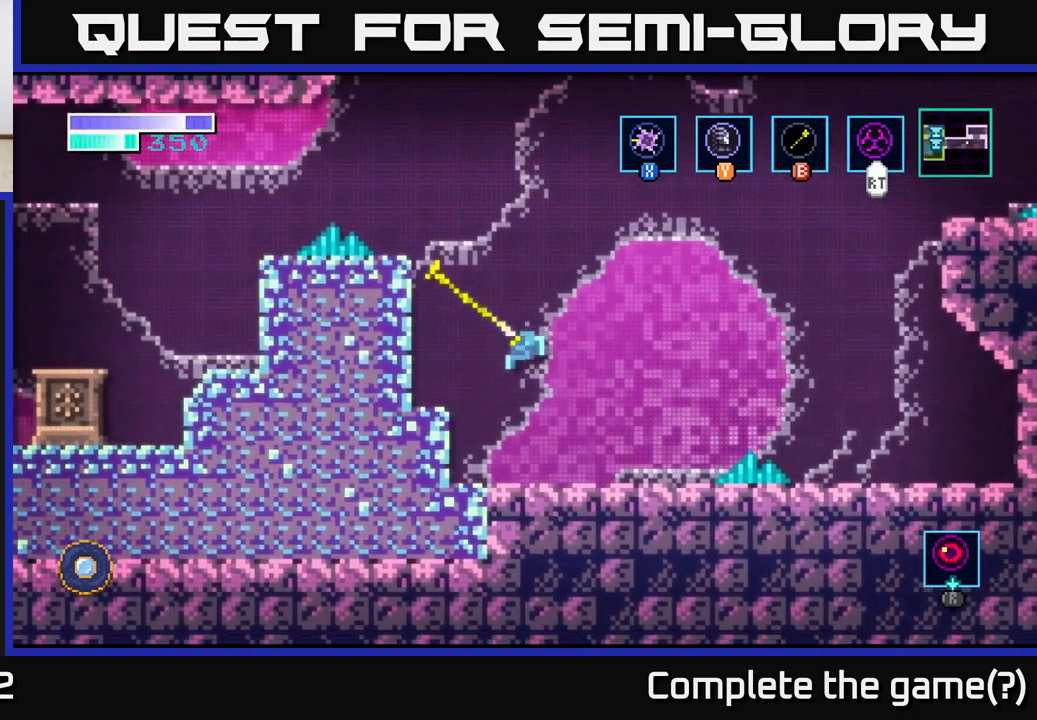
{"buttons": [], "left_stick": "left", "right_stick": "center", "events": [[84, "B", "up"], [284, "left_stick", "left"]]}
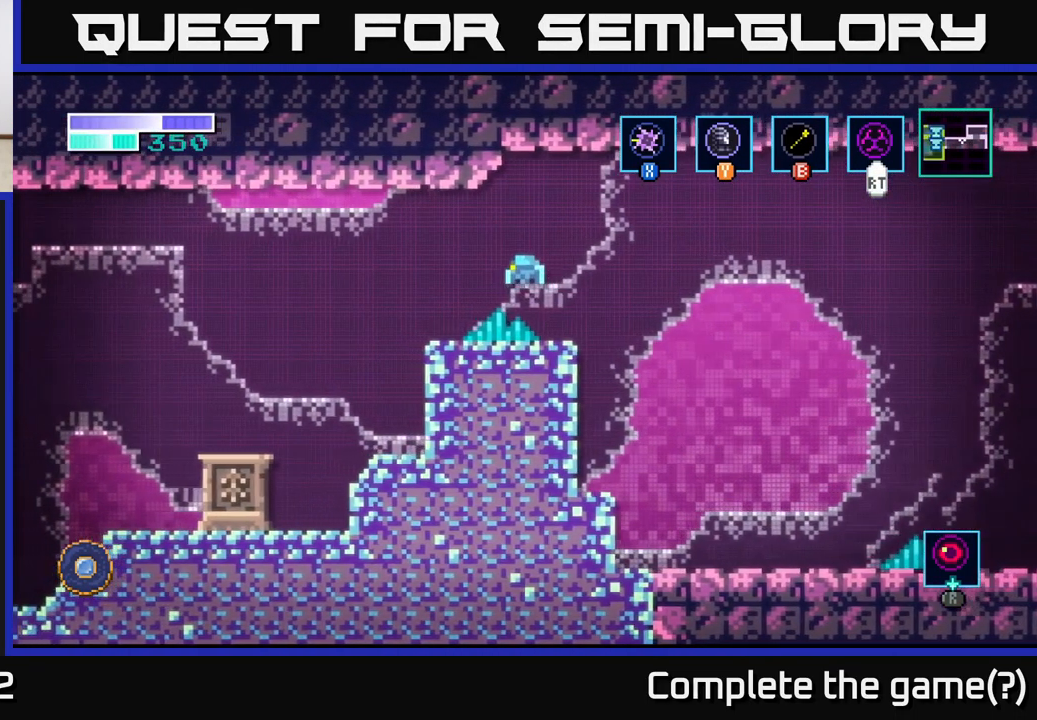
{"buttons": [], "left_stick": "left", "right_stick": "center", "events": [[417, "A", "down"], [484, "A", "up"]]}
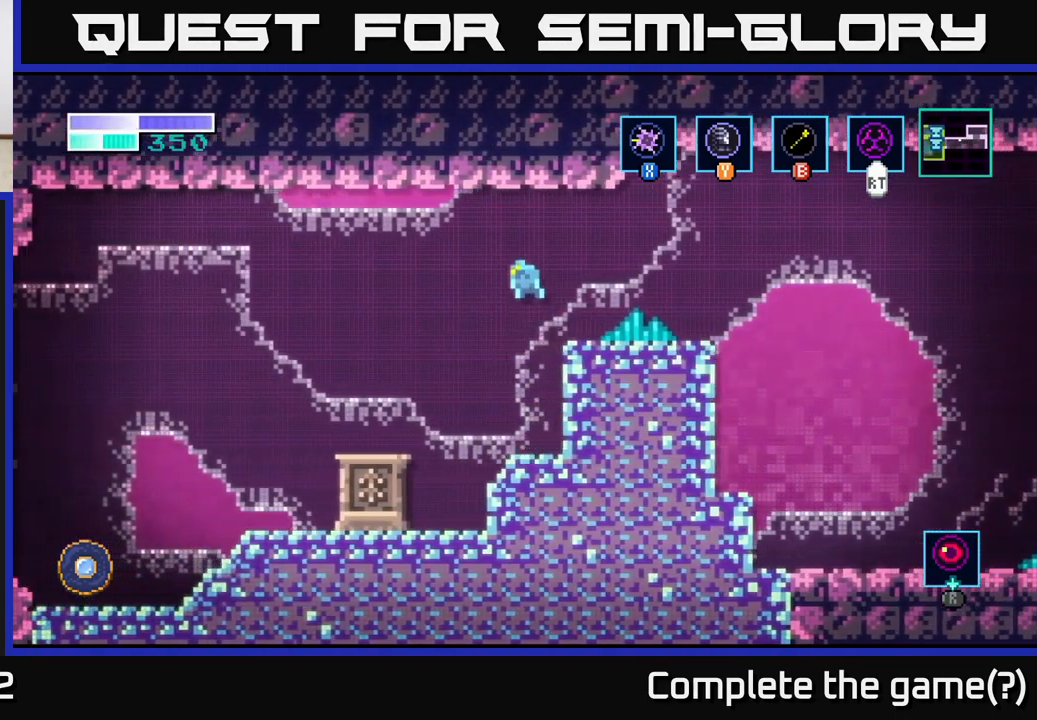
{"buttons": [], "left_stick": "center", "right_stick": "center", "events": [[500, "left_stick", "center"]]}
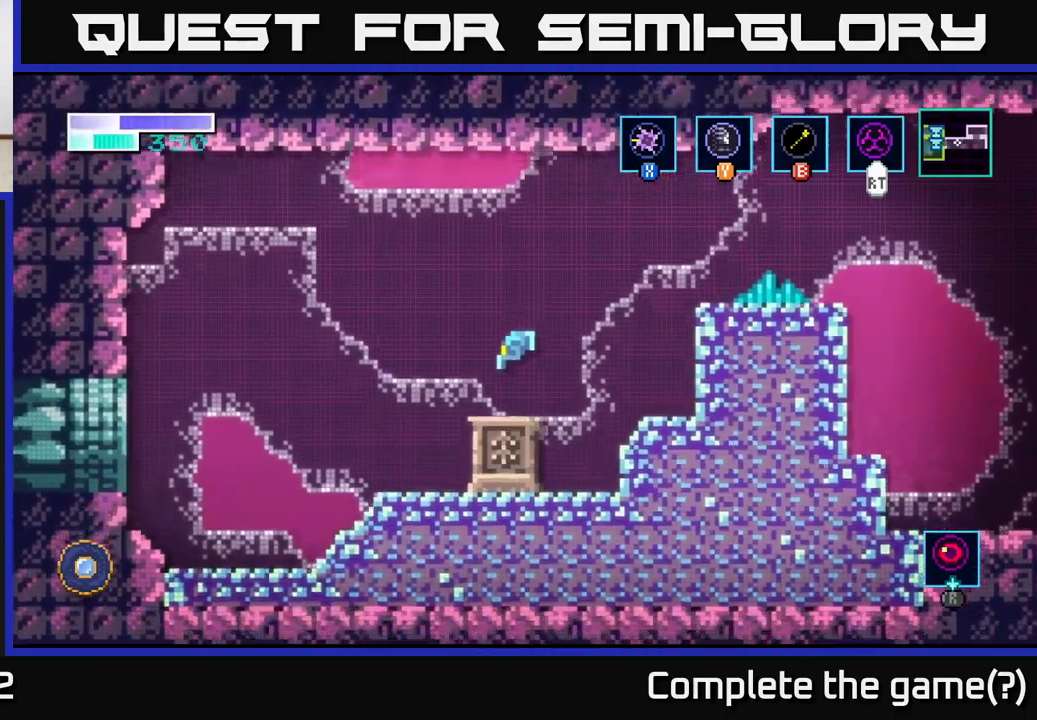
{"buttons": [], "left_stick": "center", "right_stick": "center", "events": [[67, "left_stick", "right"], [117, "left_stick", "center"]]}
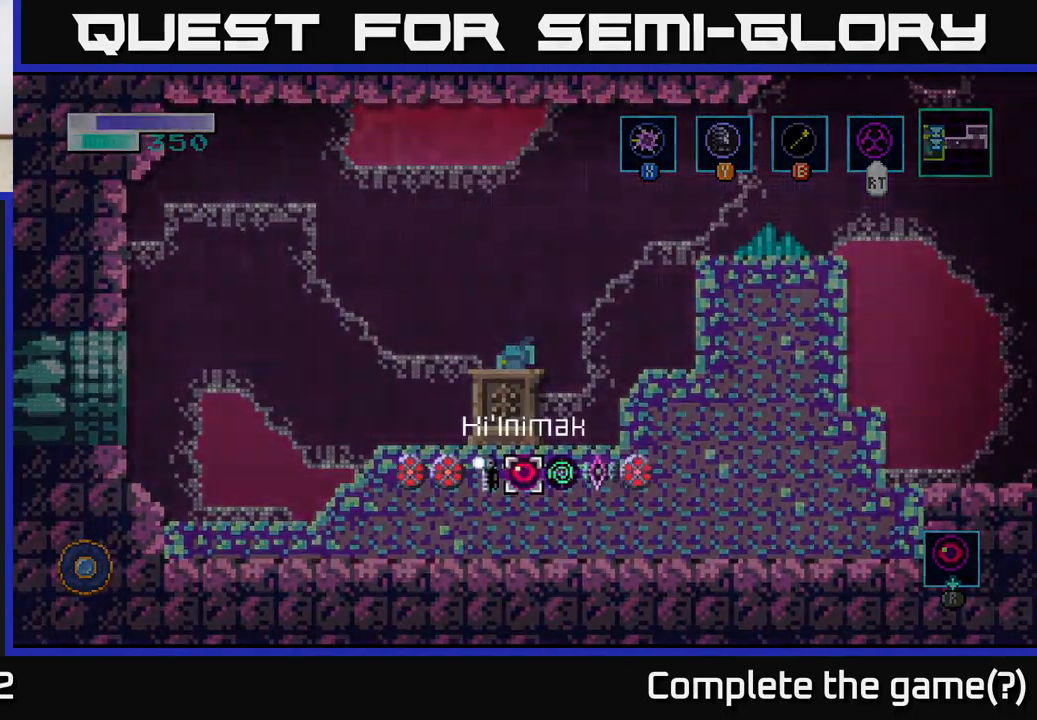
{"buttons": [], "left_stick": "center", "right_stick": "center", "events": [[284, "left_stick", "right"], [467, "left_stick", "center"]]}
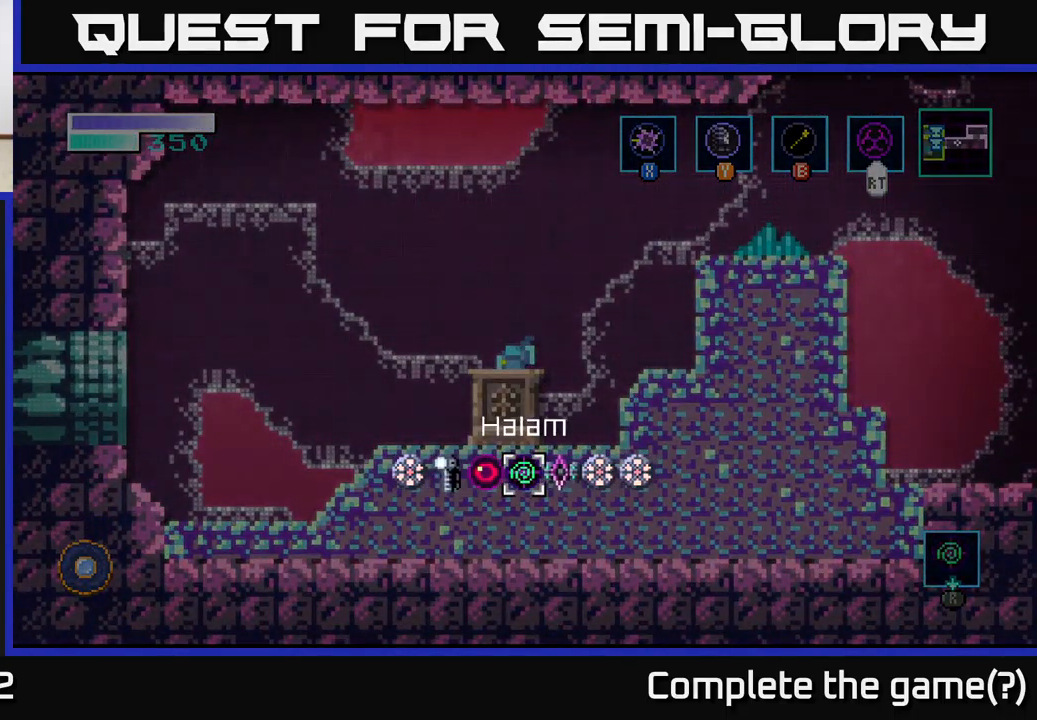
{"buttons": [], "left_stick": "center", "right_stick": "center", "events": [[234, "right_stick", "up"], [317, "right_stick", "center"]]}
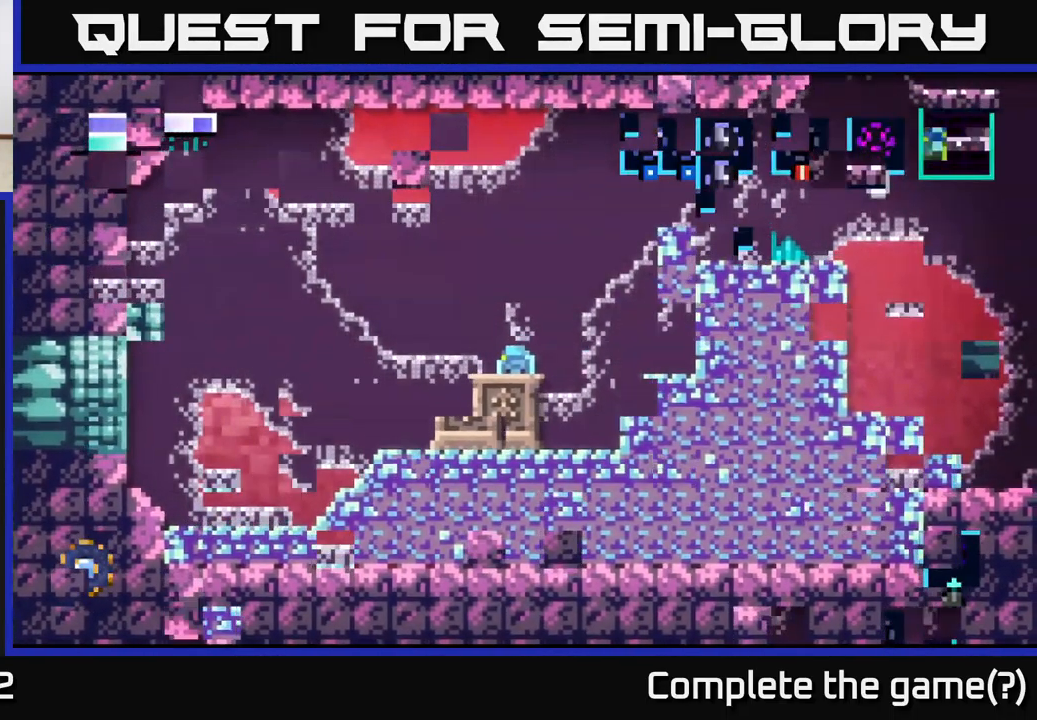
{"buttons": [], "left_stick": "center", "right_stick": "center", "events": []}
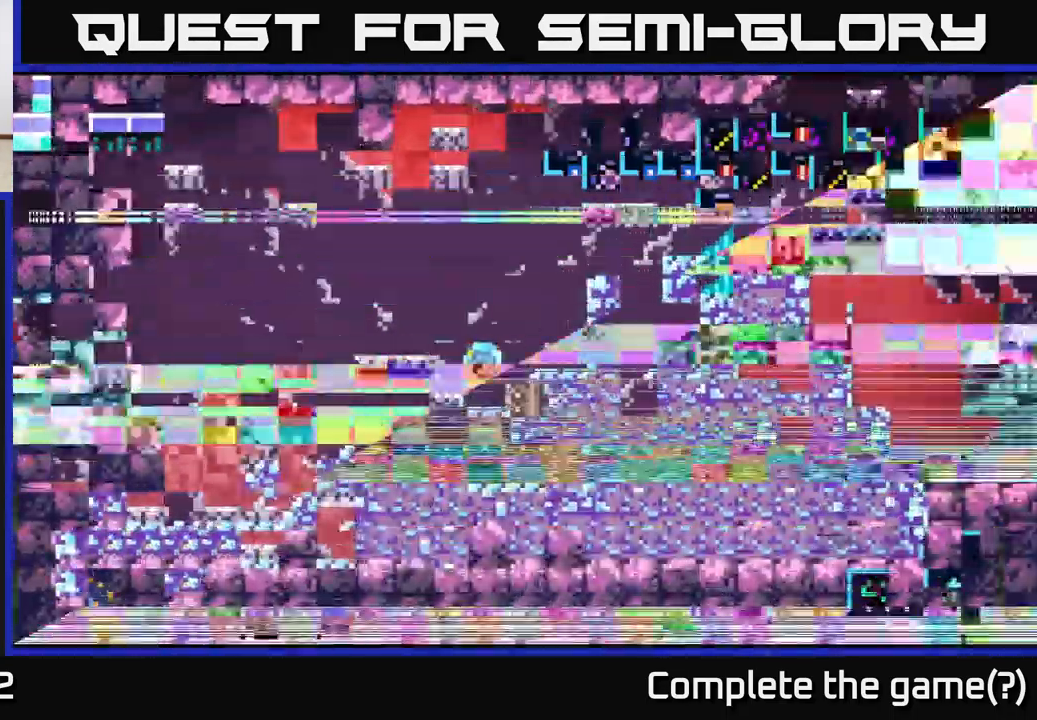
{"buttons": [], "left_stick": "center", "right_stick": "center", "events": []}
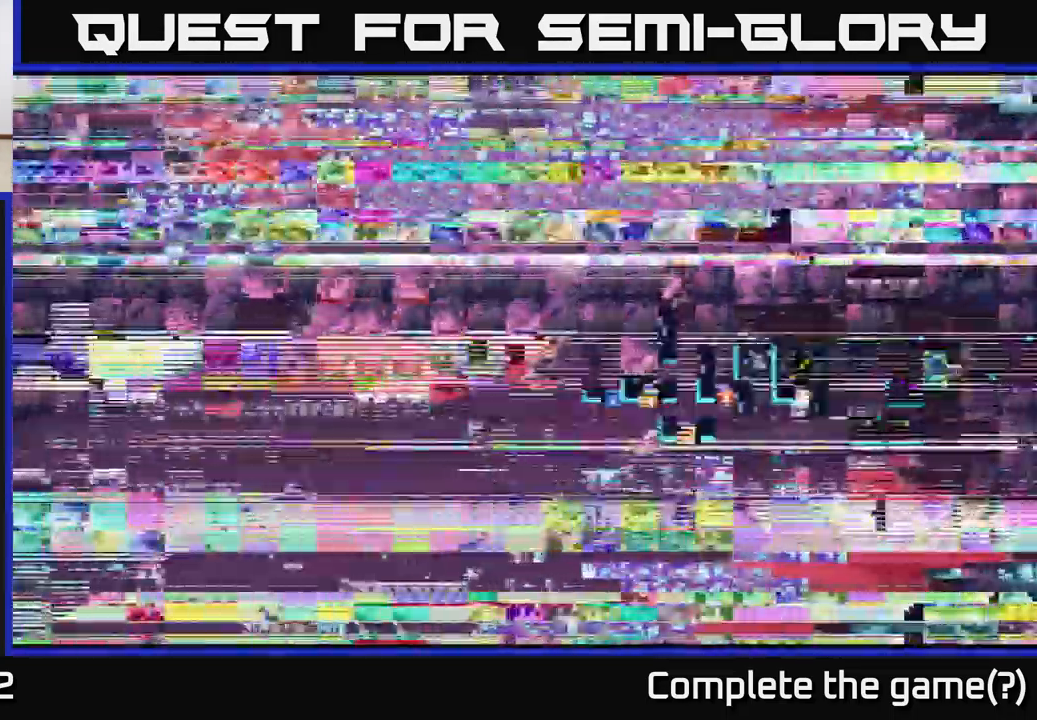
{"buttons": [], "left_stick": "center", "right_stick": "center", "events": []}
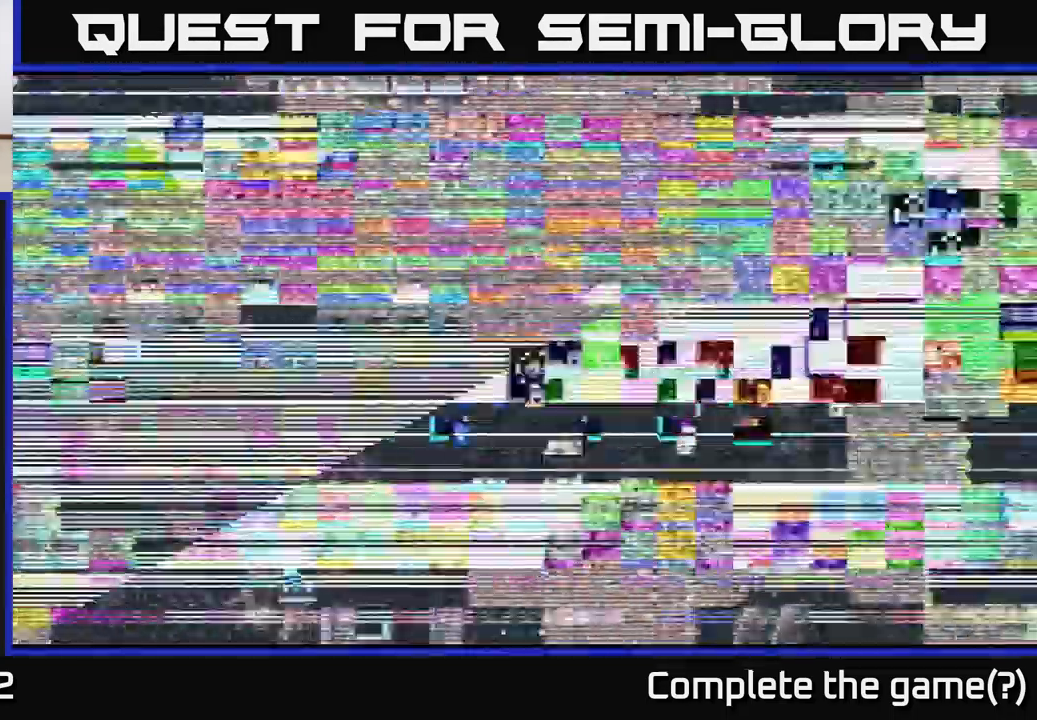
{"buttons": [], "left_stick": "center", "right_stick": "center", "events": []}
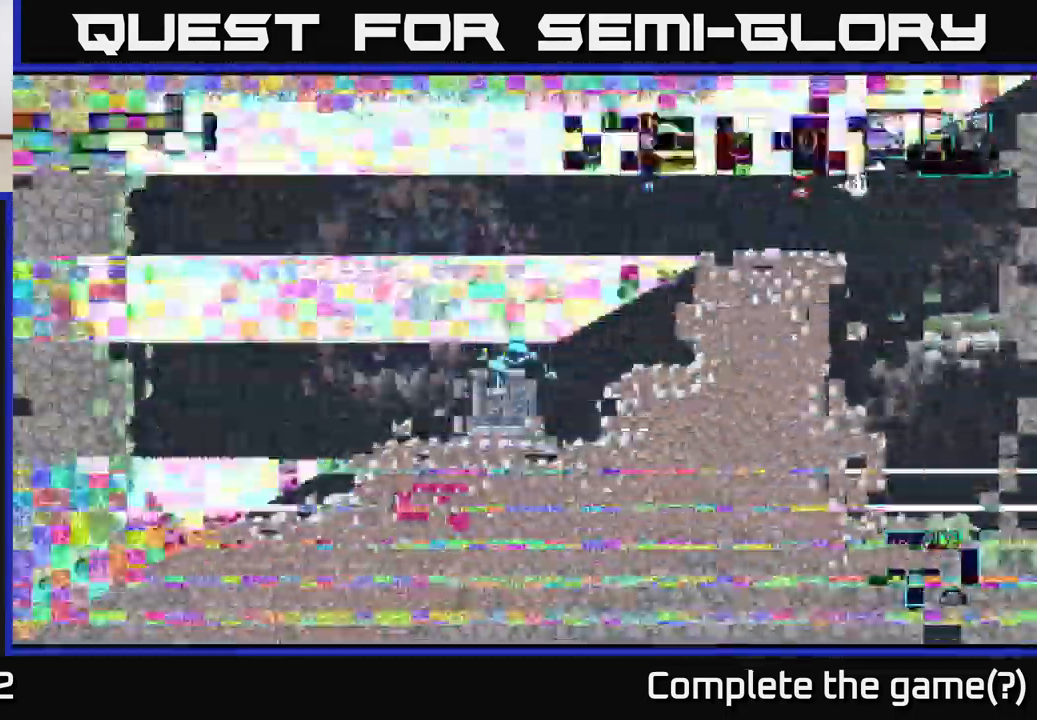
{"buttons": [], "left_stick": "left", "right_stick": "center", "events": [[384, "left_stick", "left"]]}
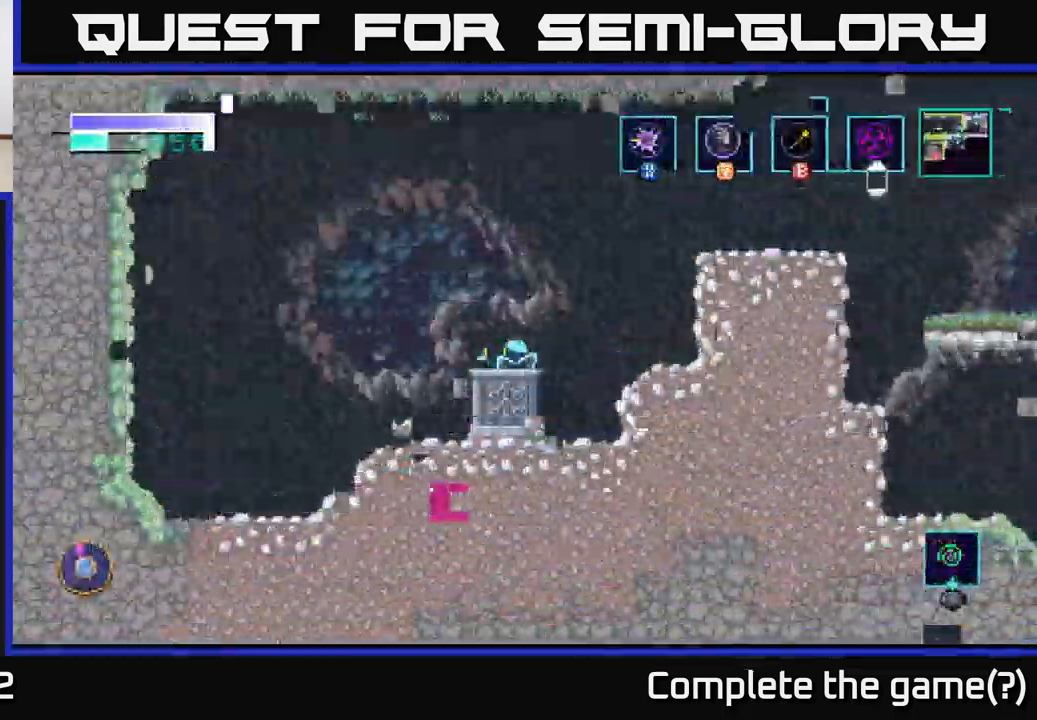
{"buttons": [], "left_stick": "right", "right_stick": "center", "events": [[100, "left_stick", "center"], [417, "left_stick", "right"]]}
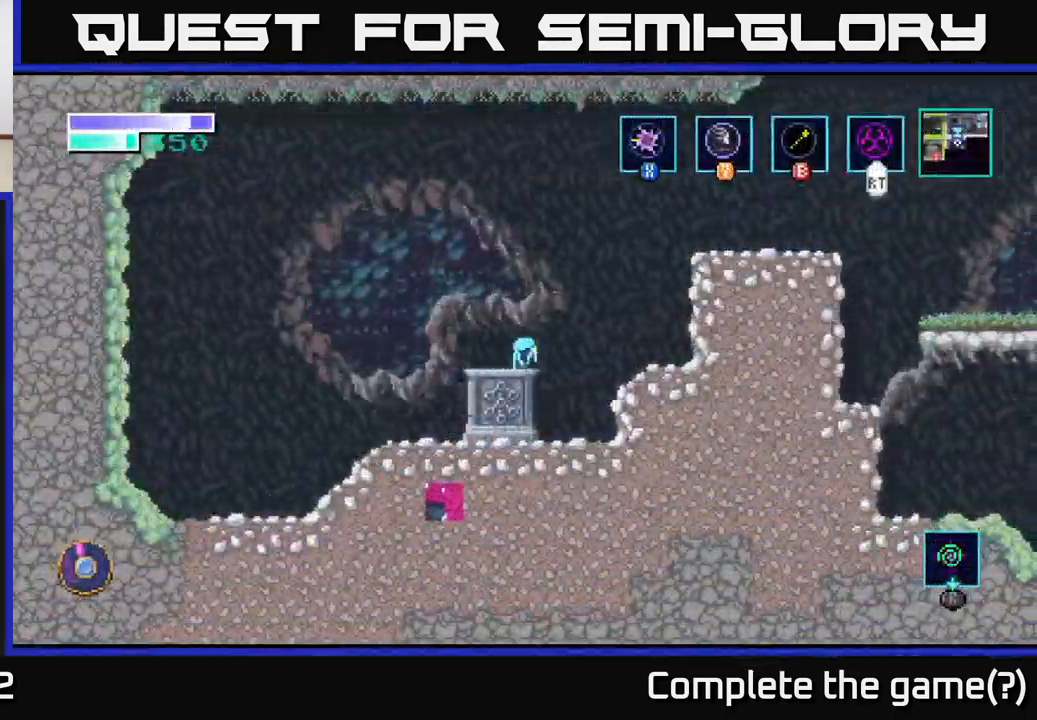
{"buttons": ["B"], "left_stick": "up-right", "right_stick": "center", "events": [[34, "A", "down"], [300, "left_stick", "up-right"], [451, "A", "up"], [484, "B", "down"]]}
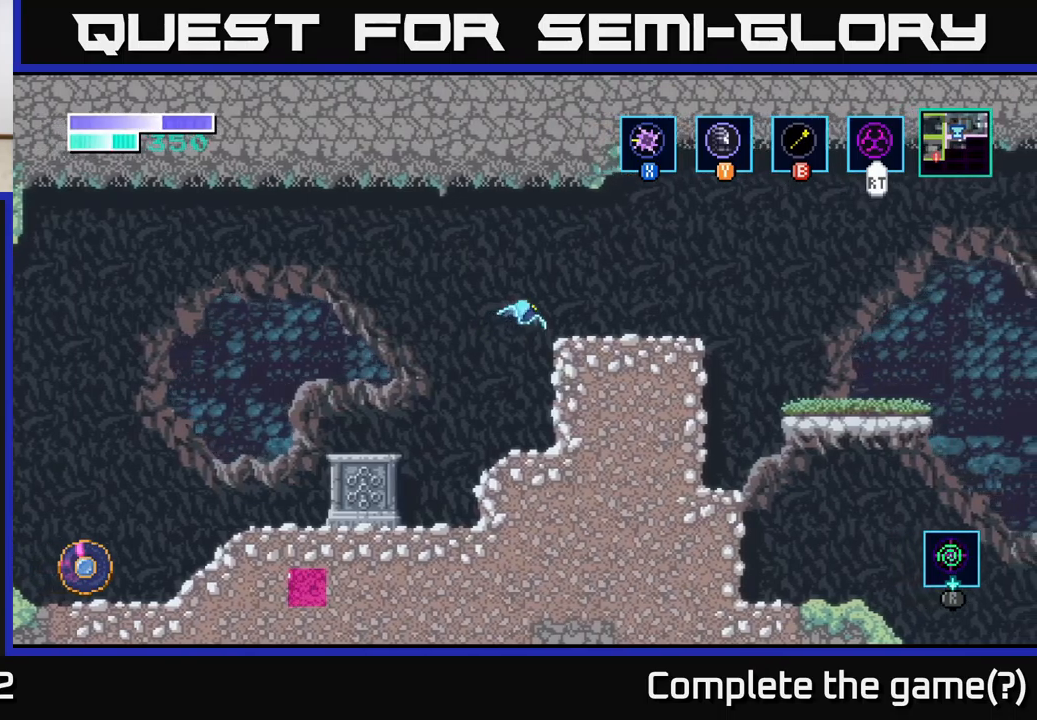
{"buttons": [], "left_stick": "left", "right_stick": "center", "events": [[150, "B", "up"], [317, "left_stick", "up-left"], [383, "left_stick", "left"]]}
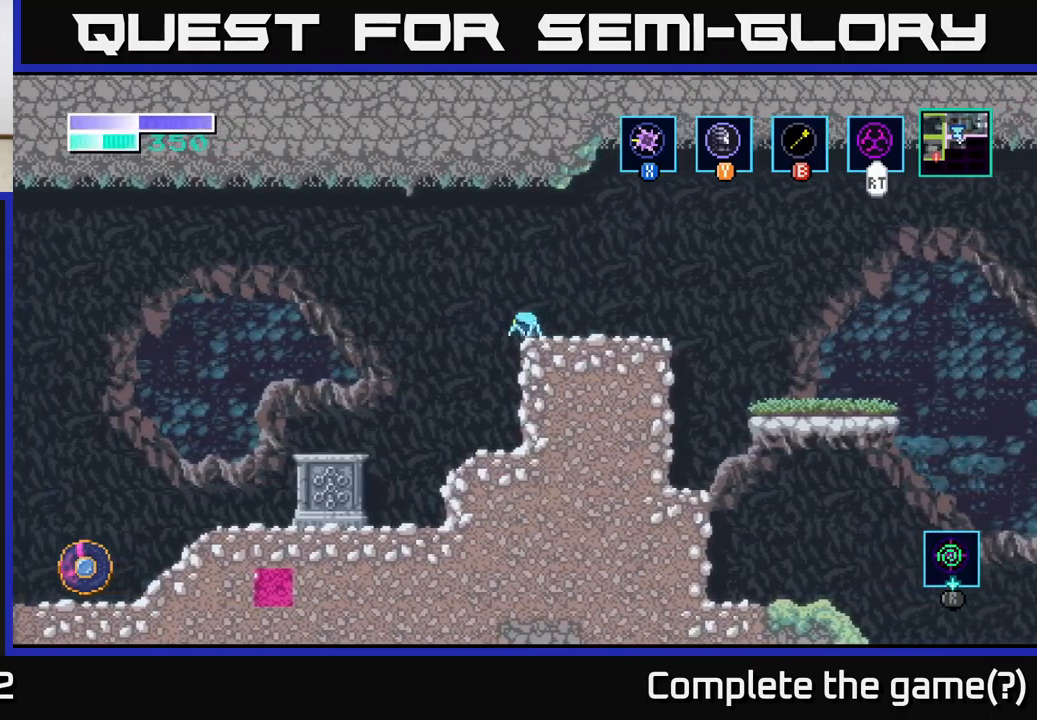
{"buttons": [], "left_stick": "left", "right_stick": "center", "events": [[133, "A", "down"], [233, "A", "up"]]}
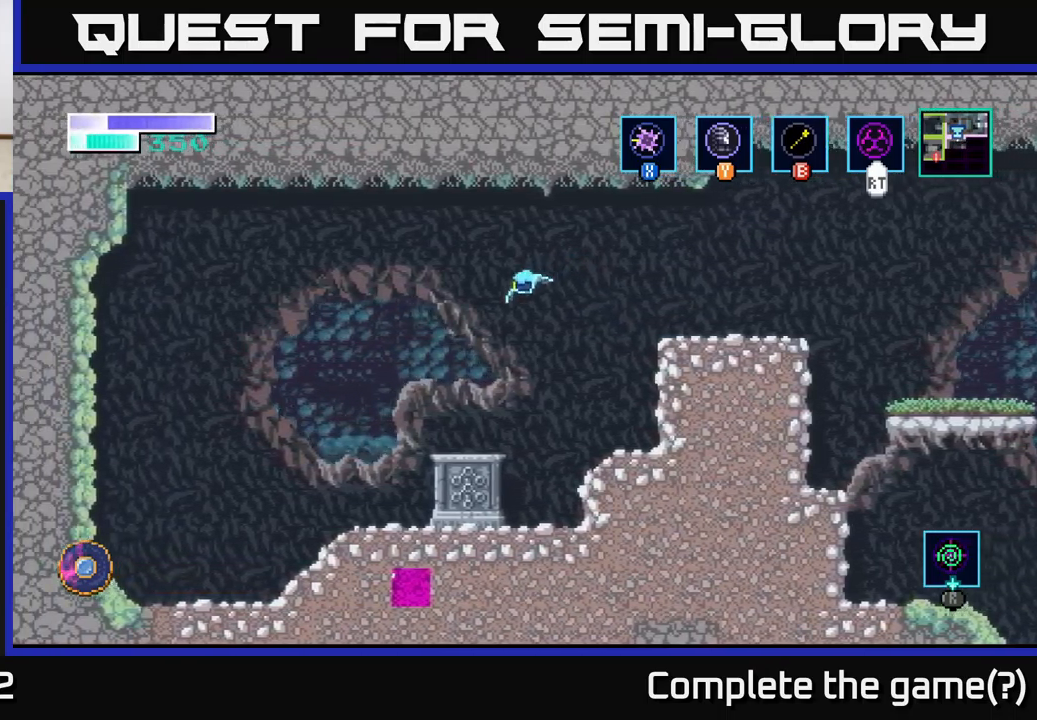
{"buttons": [], "left_stick": "center", "right_stick": "center", "events": [[200, "left_stick", "center"], [283, "left_stick", "right"], [417, "left_stick", "center"]]}
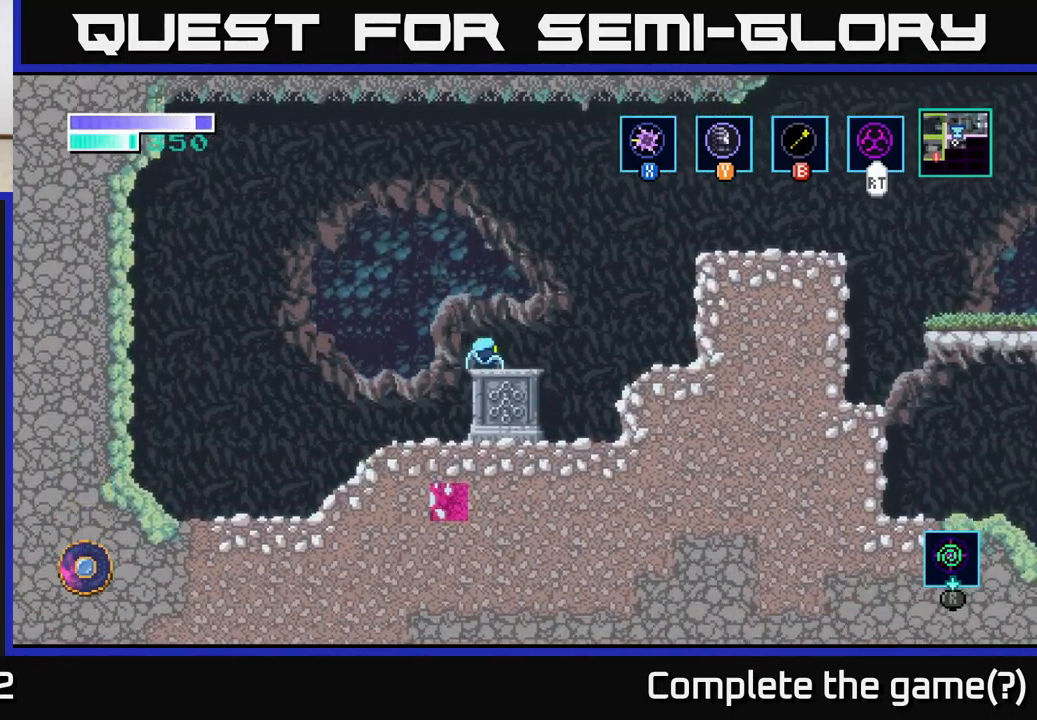
{"buttons": [], "left_stick": "center", "right_stick": "center", "events": [[133, "left_stick", "right"], [250, "left_stick", "center"]]}
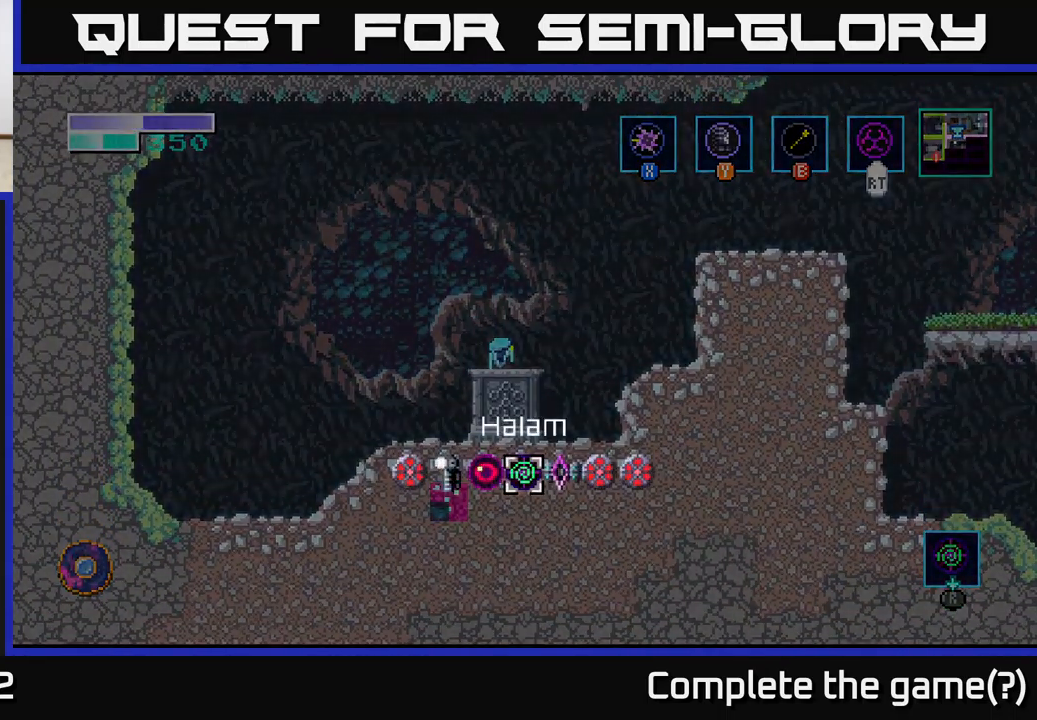
{"buttons": [], "left_stick": "right", "right_stick": "center", "events": [[383, "left_stick", "right"]]}
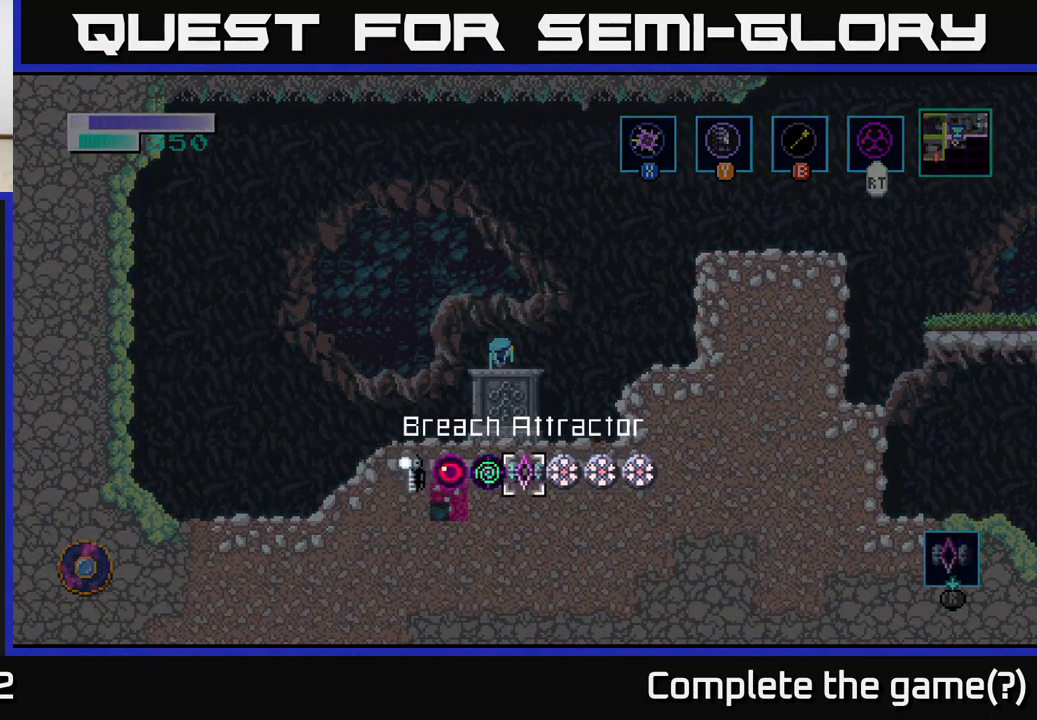
{"buttons": [], "left_stick": "center", "right_stick": "center", "events": [[33, "left_stick", "center"]]}
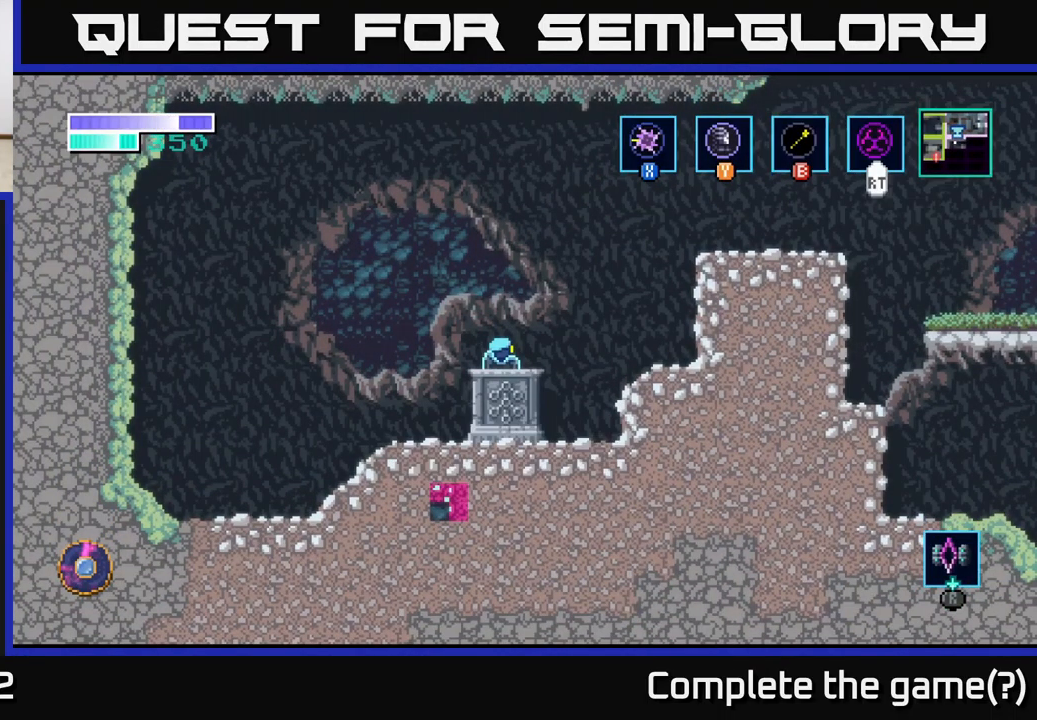
{"buttons": [], "left_stick": "center", "right_stick": "center", "events": []}
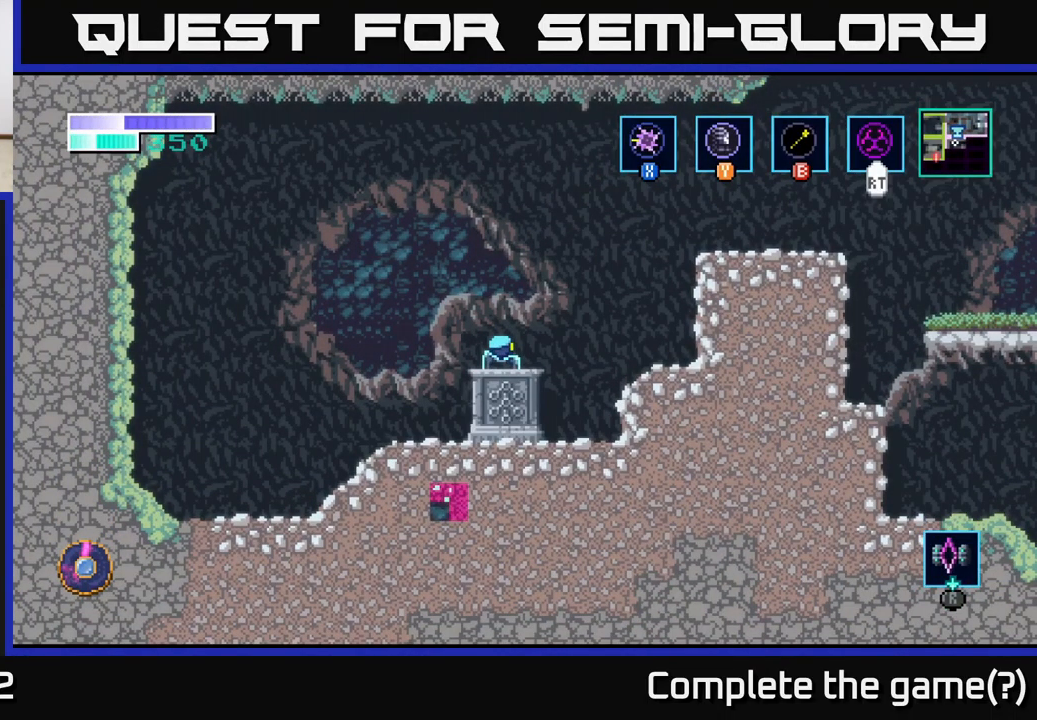
{"buttons": [], "left_stick": "center", "right_stick": "right", "events": [[317, "right_stick", "right"]]}
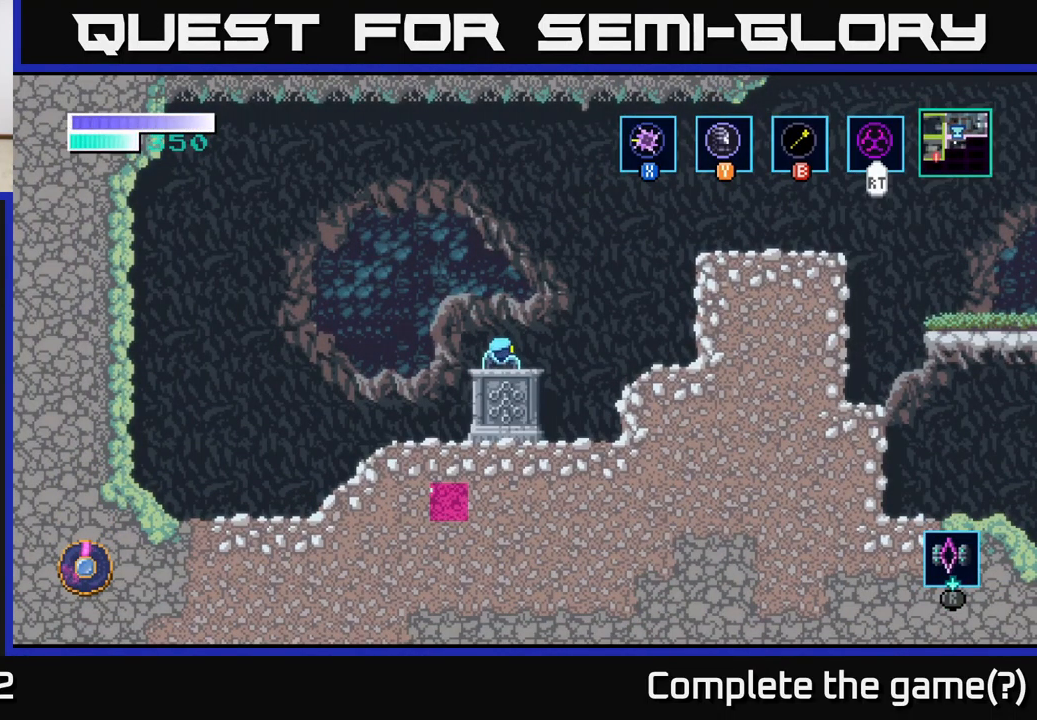
{"buttons": [], "left_stick": "center", "right_stick": "center", "events": [[83, "right_stick", "center"]]}
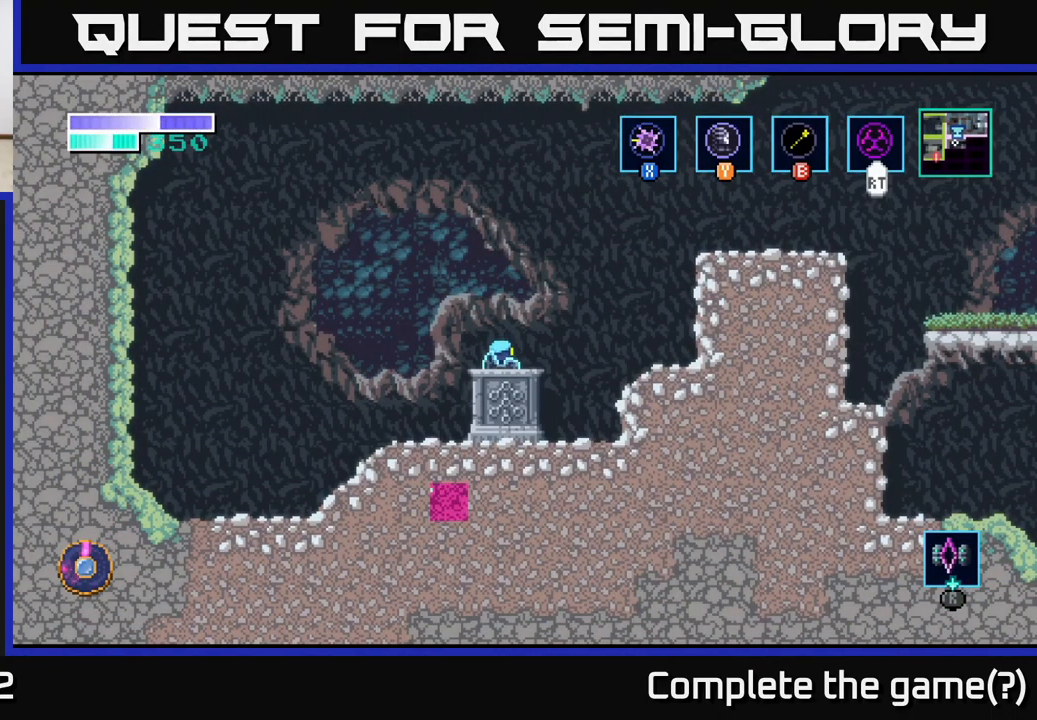
{"buttons": [], "left_stick": "center", "right_stick": "center", "events": []}